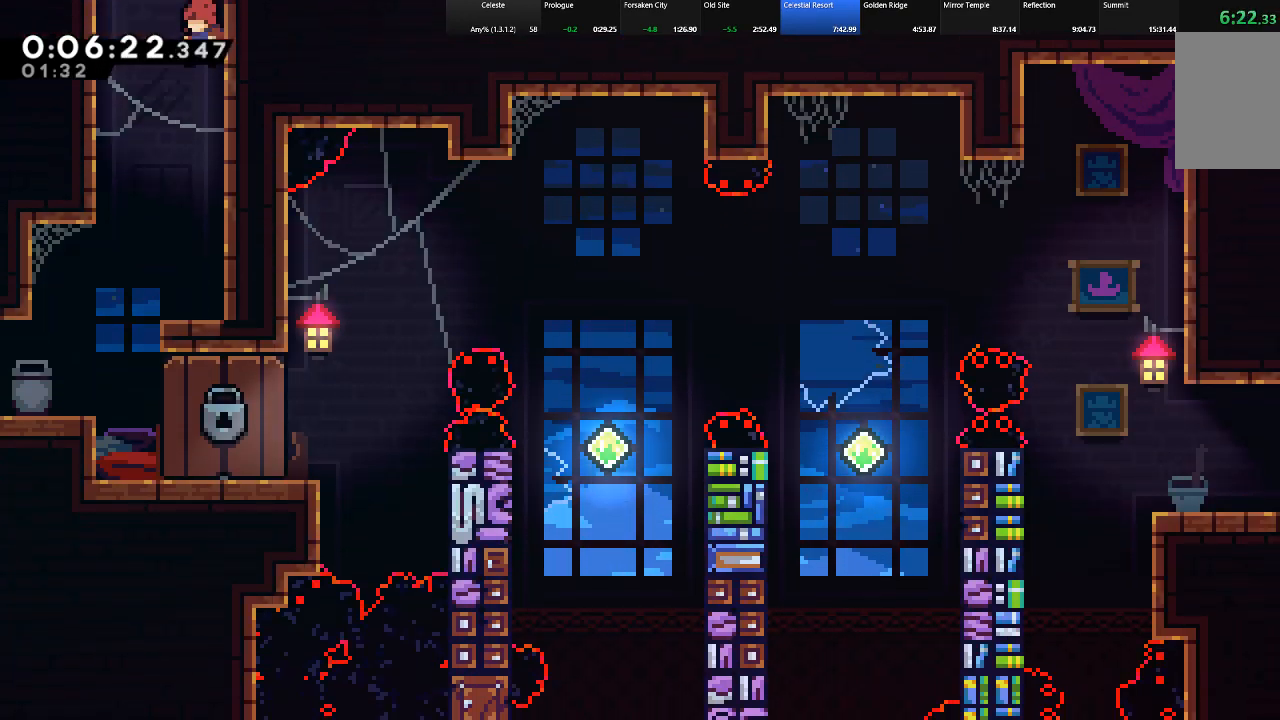
Gameplay with keyboard; each line is a JSON object with the keys held at the frame after it. "events" lists presses ("down") and releases ("up") of "c", "down", "left", "right", "shift", "up", "x" and "z" between this image and that frame as [ms after this image, input, new state], when the widget could be followed in between. No other keys are recorded. Mouse input is not recorded.
{"keys": ["down", "right"], "events": [[67, "down", "down"], [200, "left", "up"], [383, "right", "down"]]}
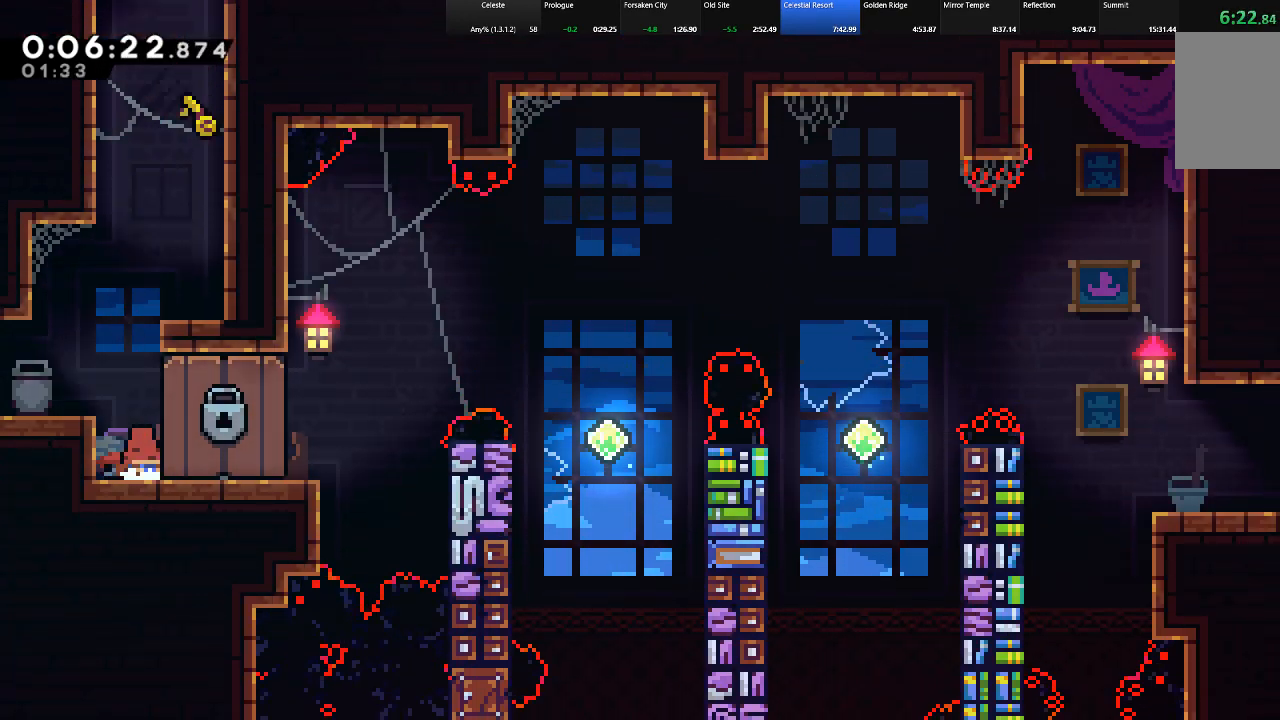
{"keys": ["down", "right"], "events": [[167, "down", "up"], [317, "down", "down"]]}
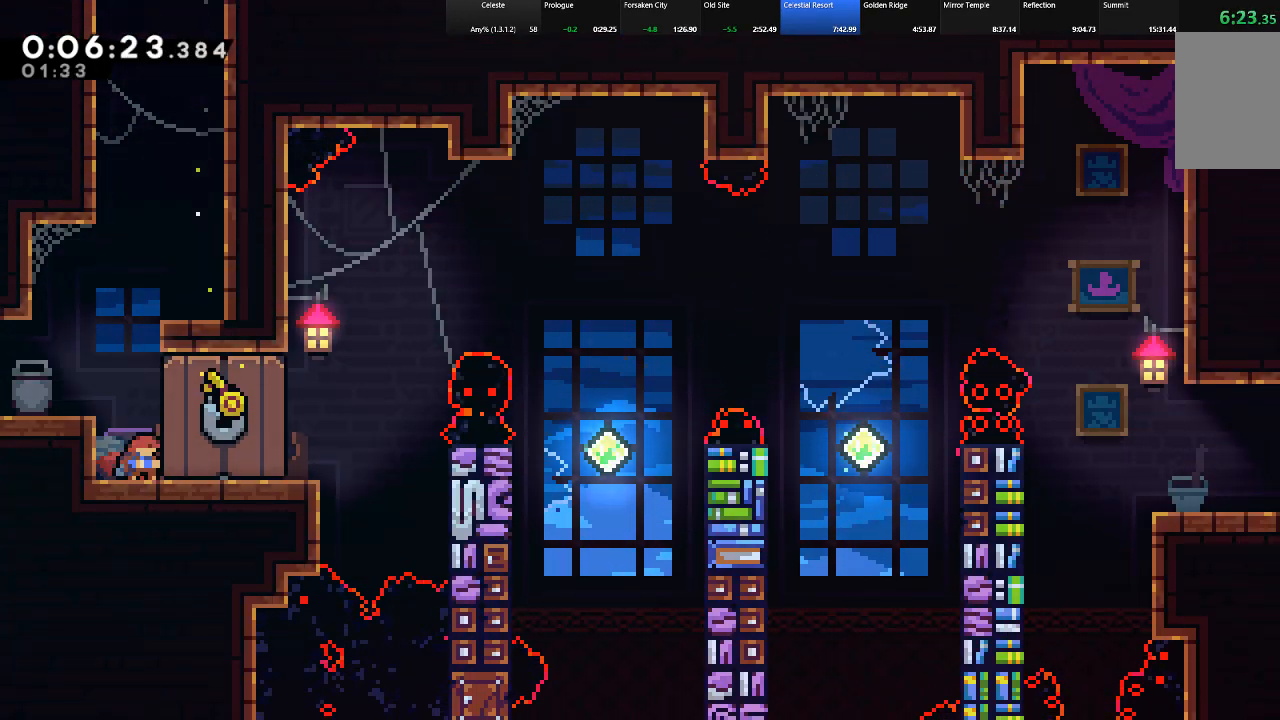
{"keys": ["right", "shift"], "events": [[183, "down", "up"], [283, "shift", "down"]]}
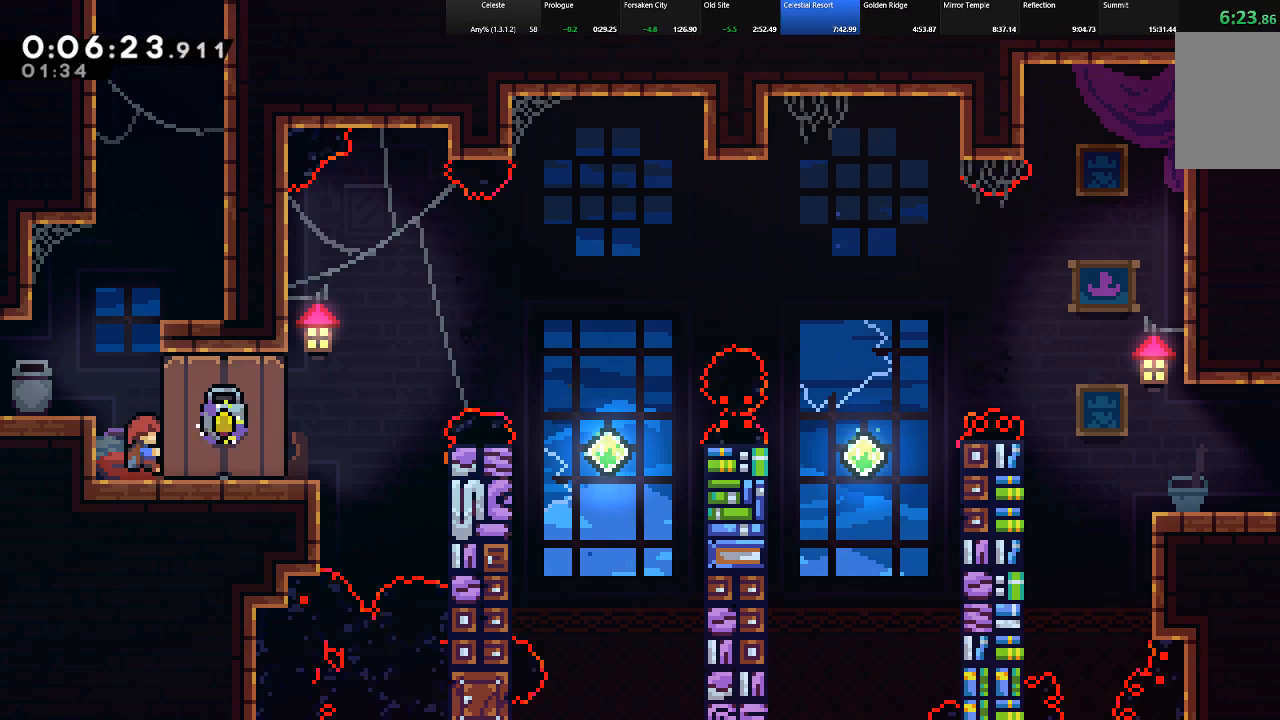
{"keys": [], "events": [[150, "shift", "up"], [200, "right", "up"]]}
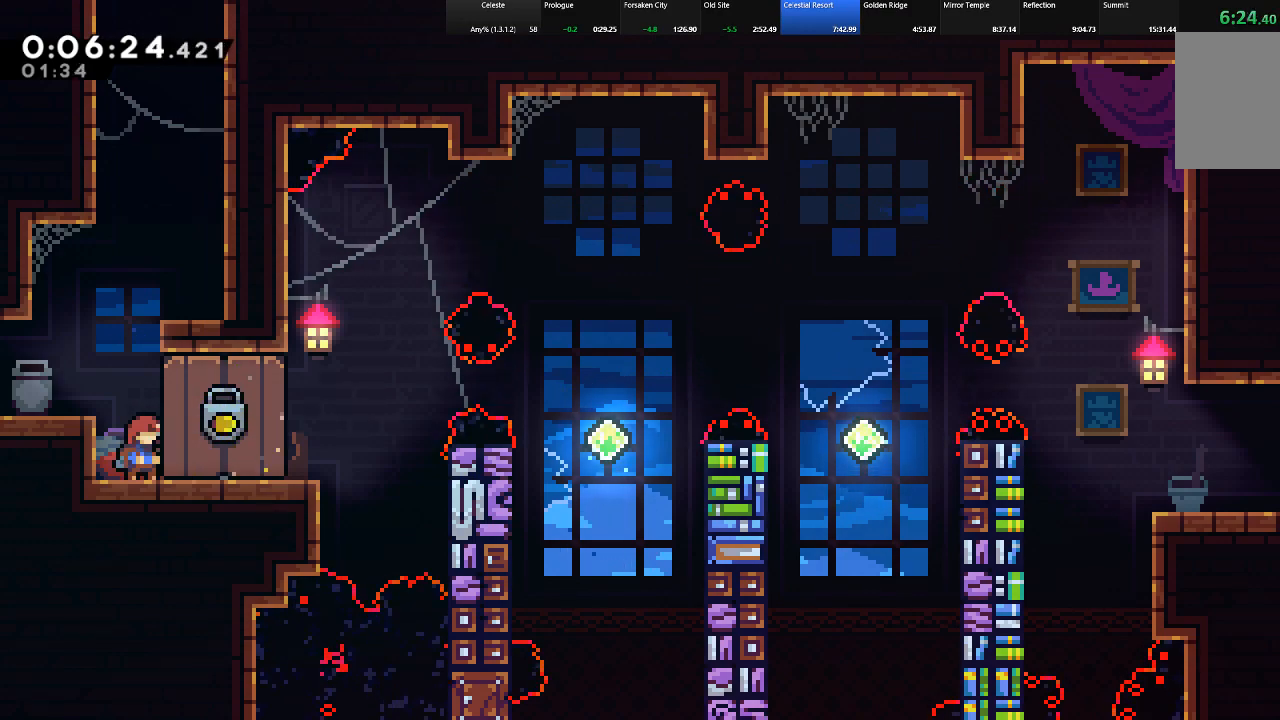
{"keys": ["c", "right", "shift"], "events": [[117, "shift", "down"], [267, "right", "down"], [500, "c", "down"]]}
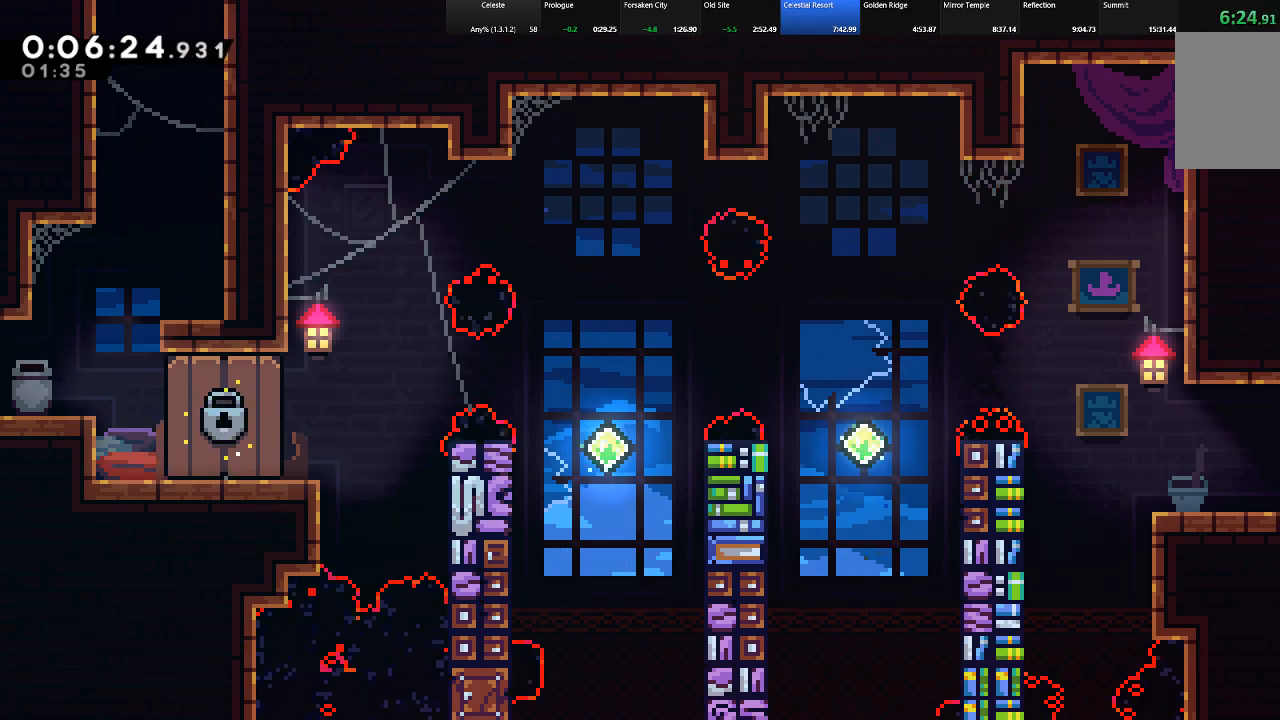
{"keys": [], "events": [[83, "c", "up"], [83, "z", "down"], [417, "z", "up"], [467, "right", "up"], [467, "shift", "up"]]}
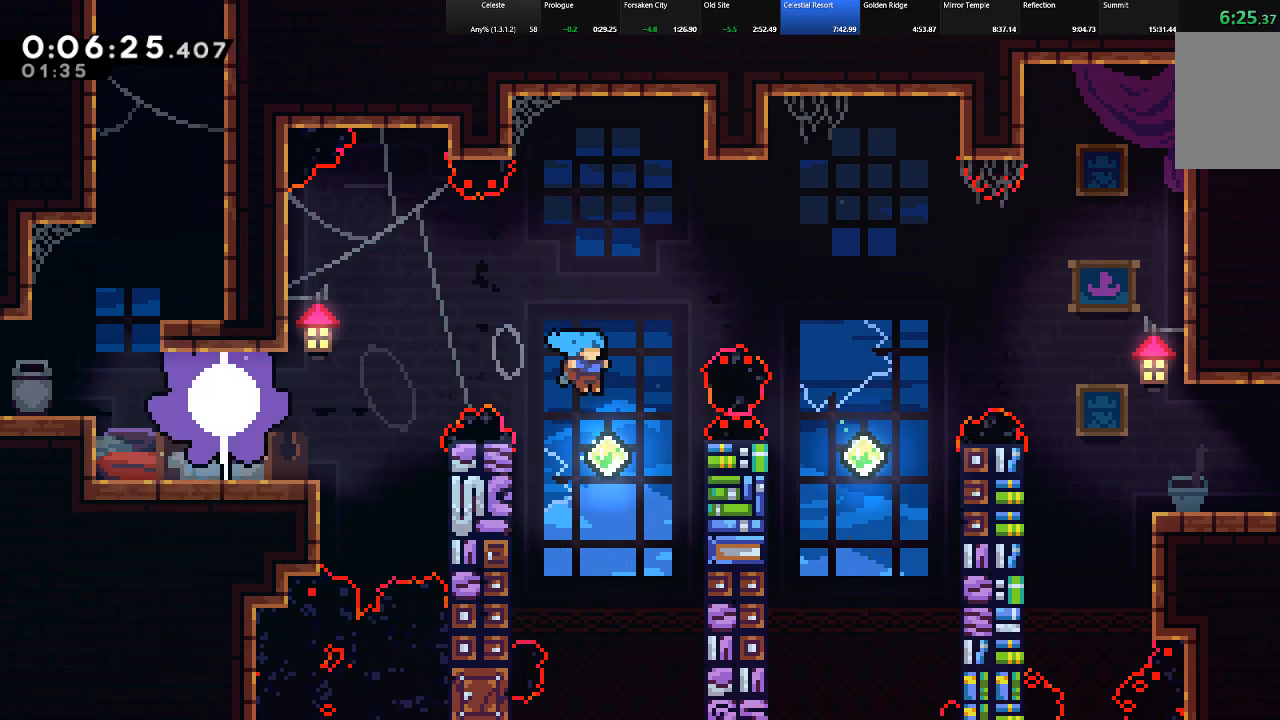
{"keys": ["right", "shift"], "events": [[150, "right", "down"], [150, "shift", "down"], [150, "up", "down"], [200, "c", "down"], [333, "c", "up"], [383, "up", "up"]]}
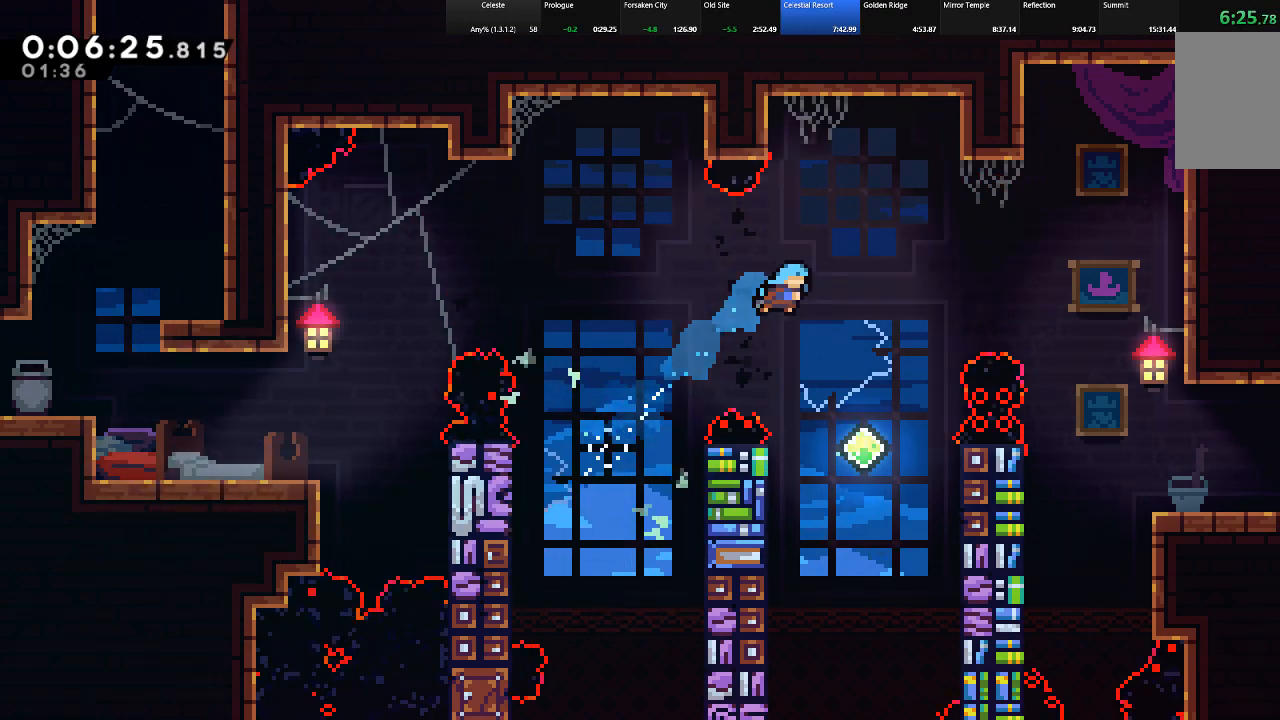
{"keys": ["c", "right", "shift", "up"], "events": [[117, "right", "up"], [267, "right", "down"], [400, "c", "down"], [400, "up", "down"]]}
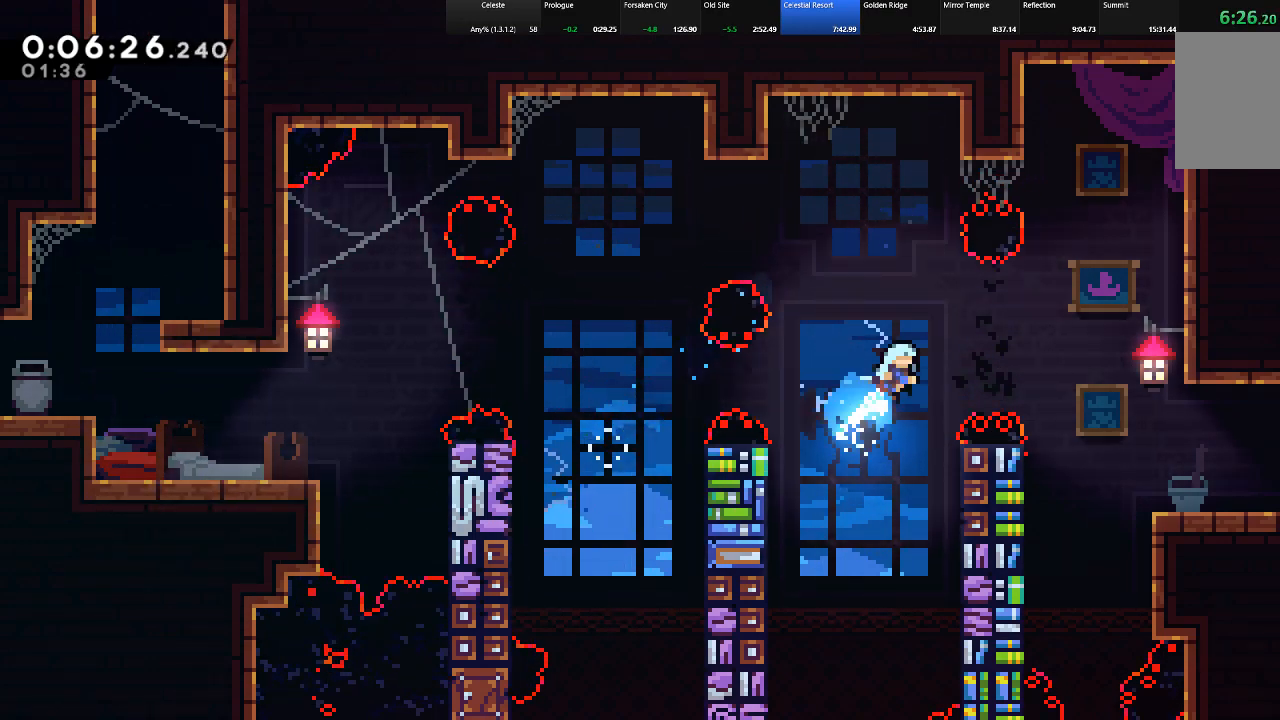
{"keys": ["right", "shift"], "events": [[133, "c", "up"], [183, "up", "up"]]}
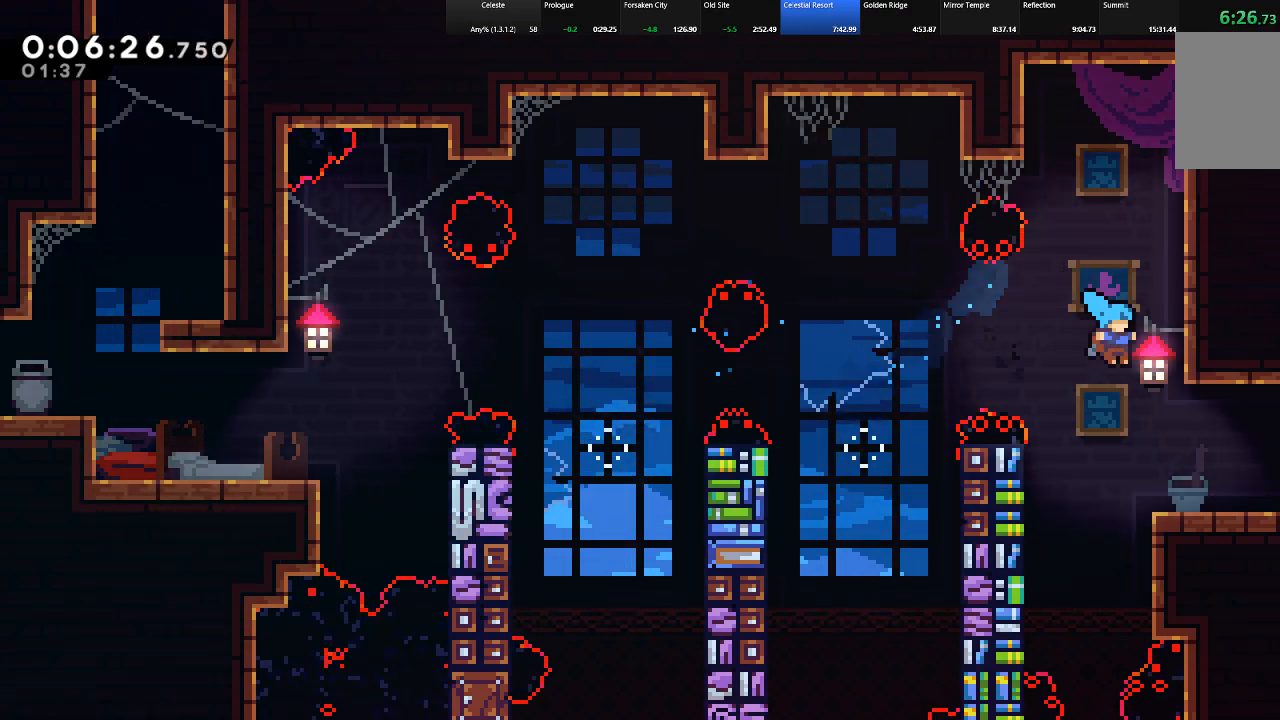
{"keys": ["down", "right", "shift", "z"], "events": [[150, "down", "down"], [250, "c", "down"], [300, "z", "down"], [433, "c", "up"]]}
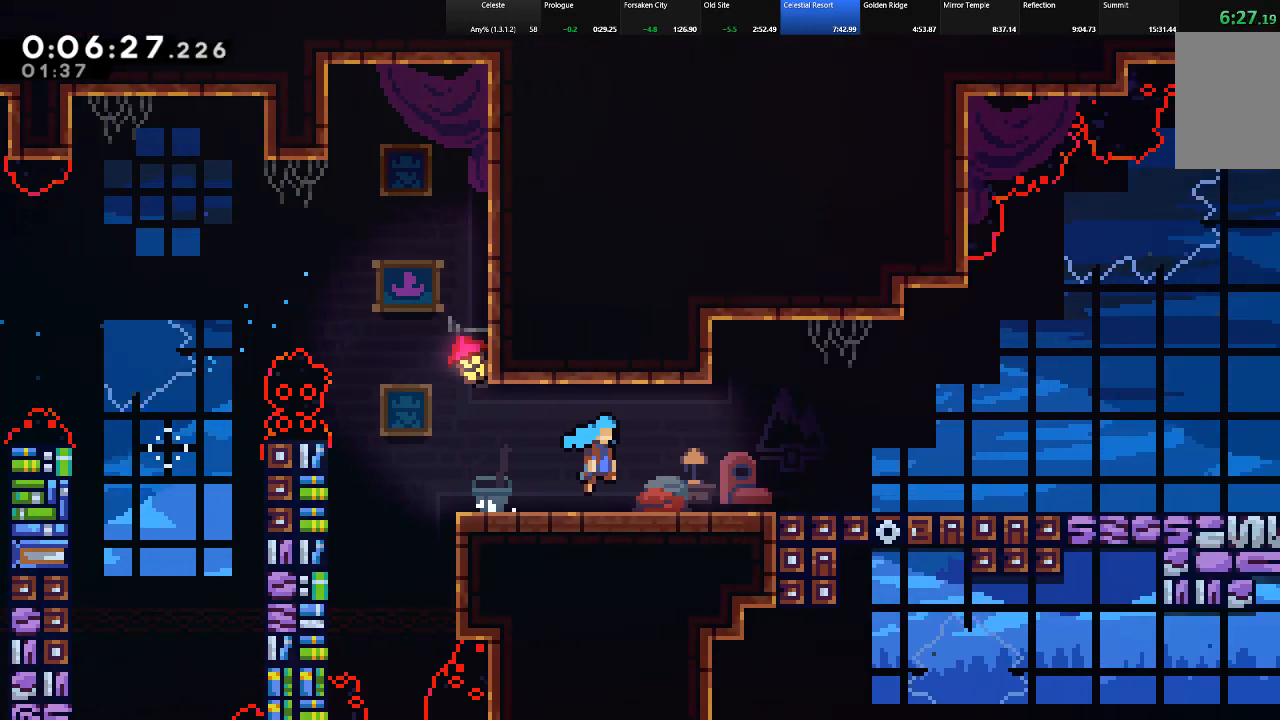
{"keys": ["down", "right", "shift", "z"], "events": []}
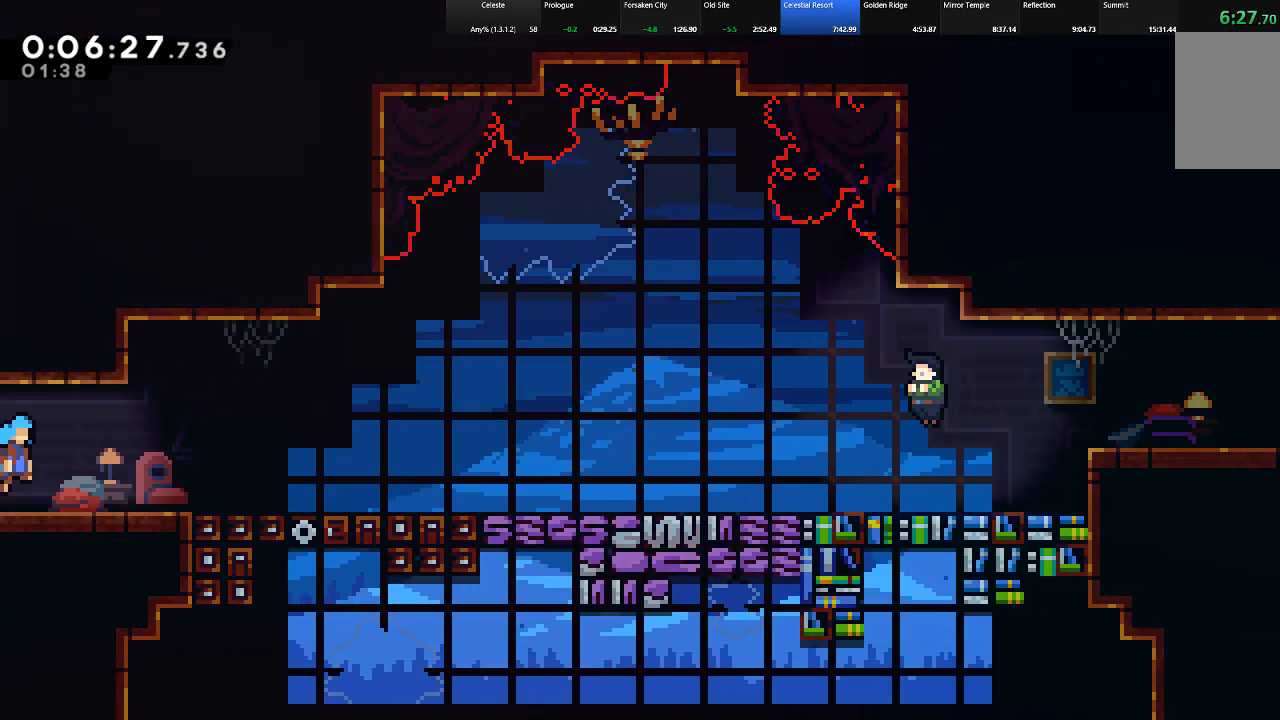
{"keys": ["c", "down", "right", "shift"], "events": [[50, "z", "up"], [133, "c", "down"], [233, "z", "down"], [283, "c", "up"], [367, "z", "up"], [467, "c", "down"]]}
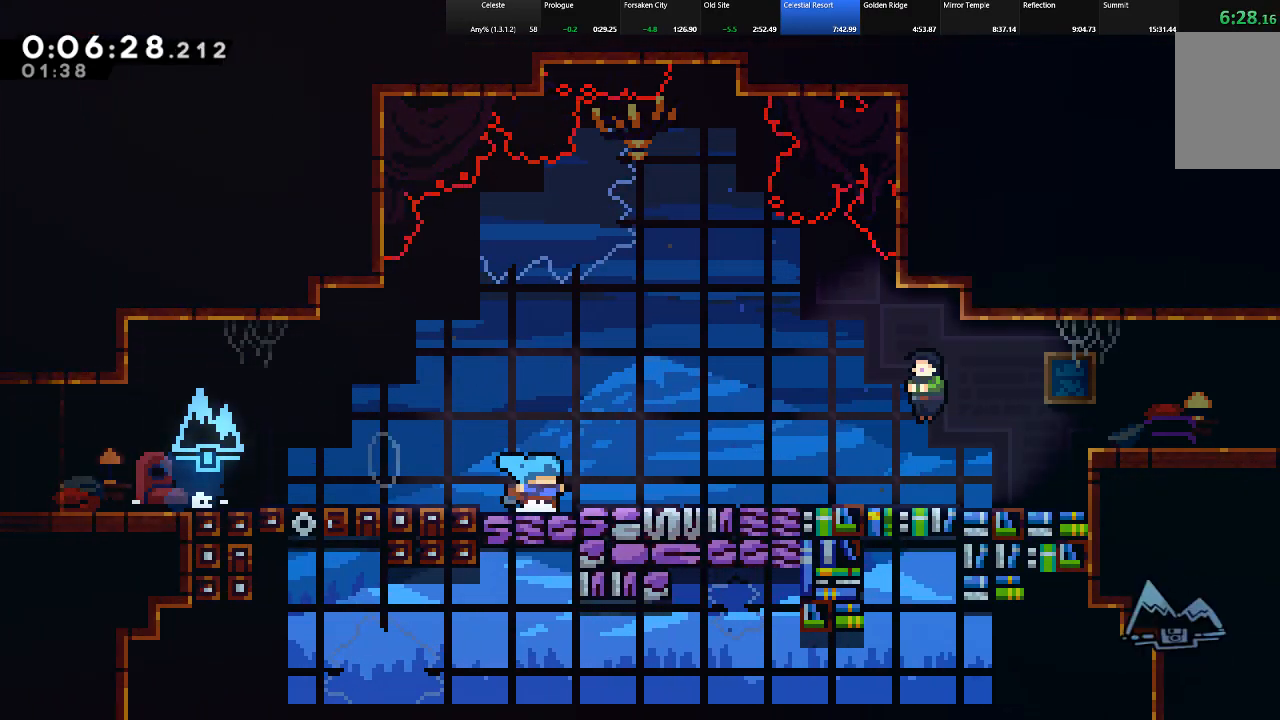
{"keys": [], "events": [[17, "z", "down"], [150, "c", "up"], [200, "z", "up"], [250, "shift", "up"], [333, "down", "up"], [333, "right", "up"]]}
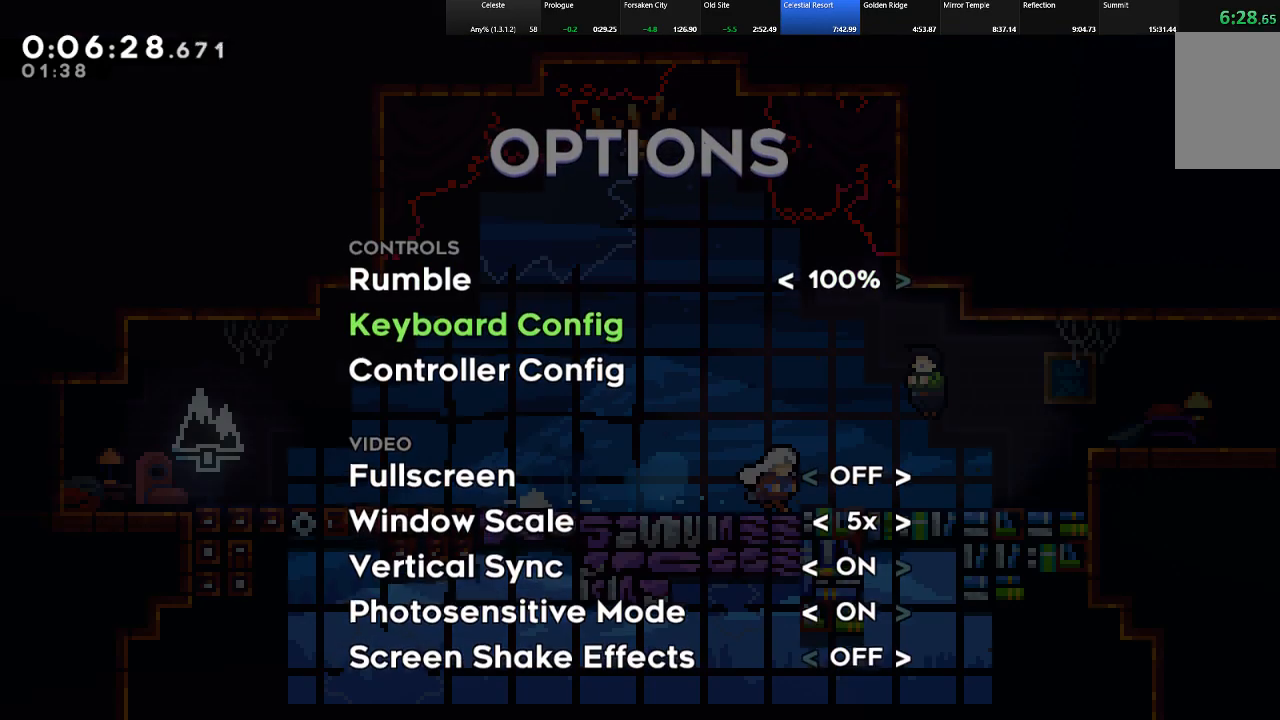
{"keys": [], "events": [[33, "shift", "down"], [267, "shift", "up"]]}
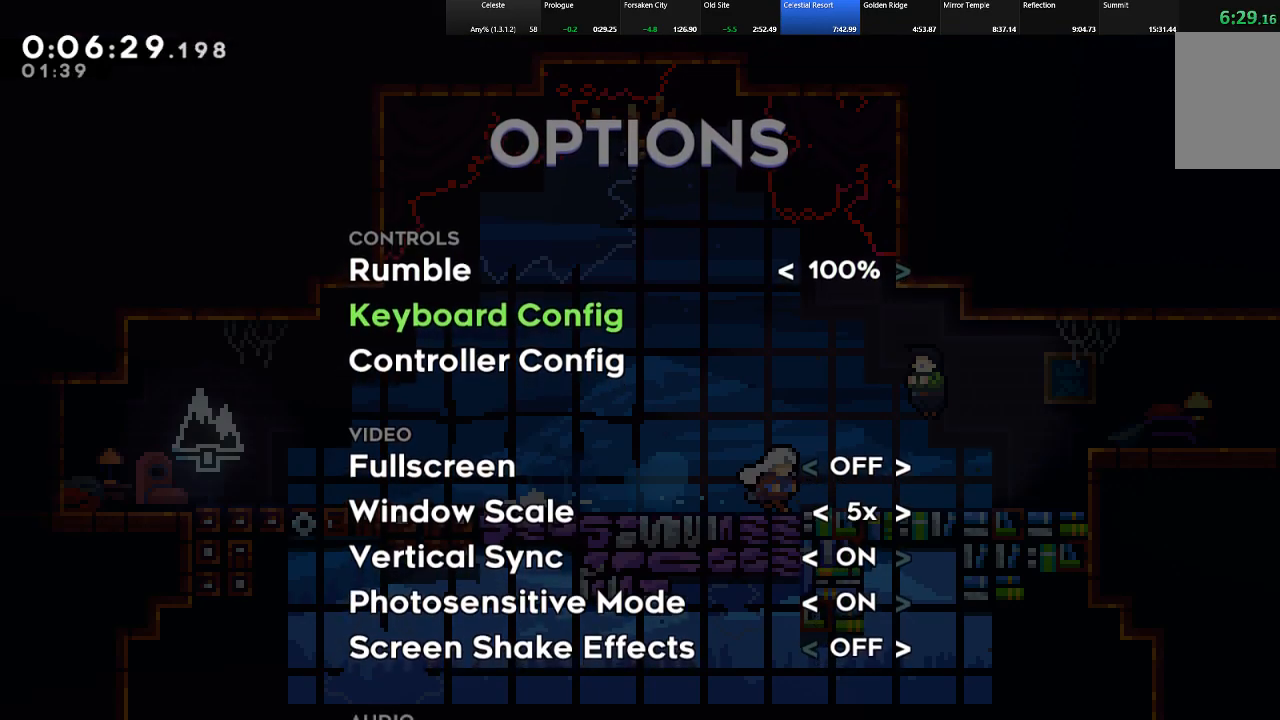
{"keys": [], "events": []}
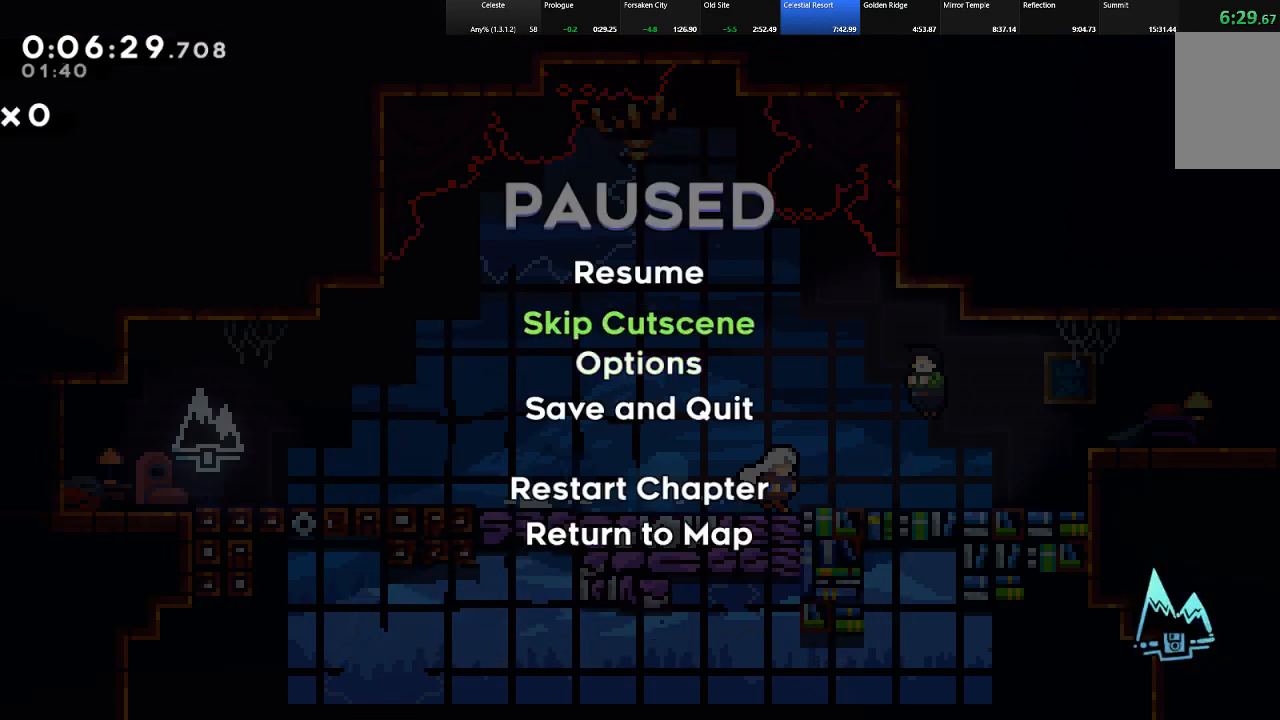
{"keys": ["down", "right", "shift"], "events": [[17, "up", "down"], [100, "up", "up"], [100, "z", "down"], [200, "z", "up"], [333, "down", "down"], [333, "right", "down"], [333, "shift", "down"]]}
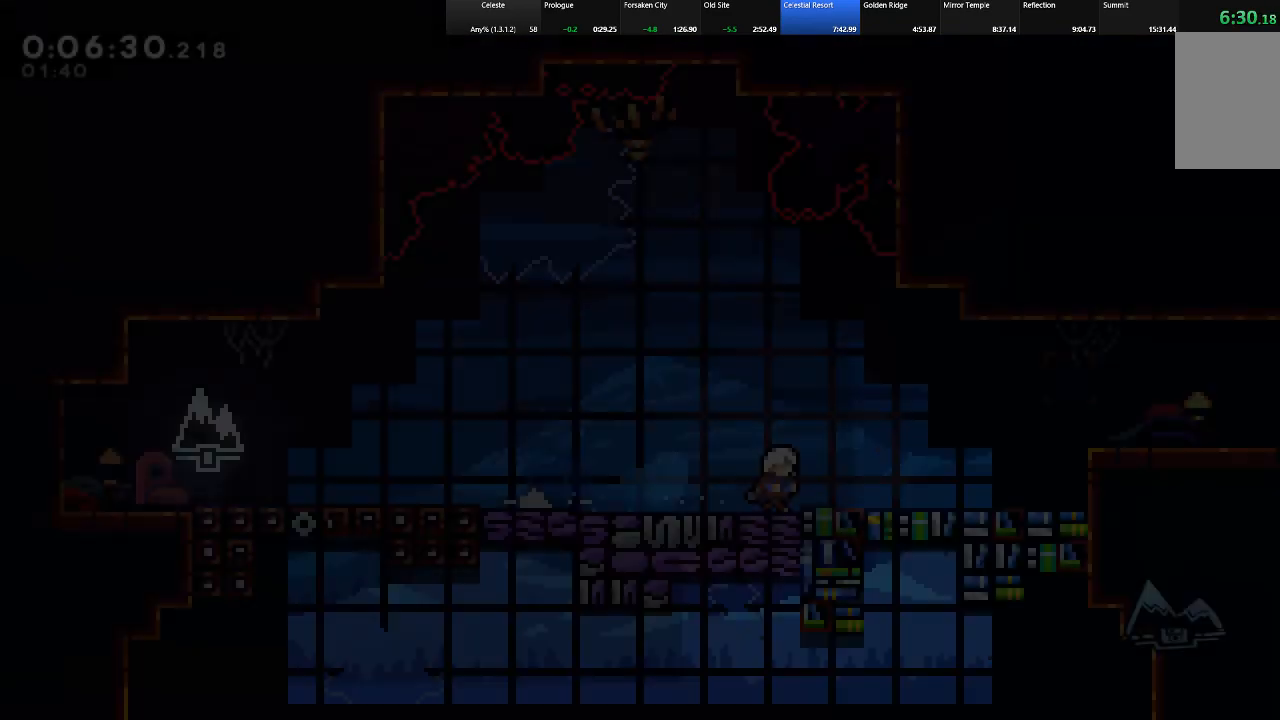
{"keys": ["c", "down", "right", "shift", "z"], "events": [[167, "c", "down"], [217, "z", "down"]]}
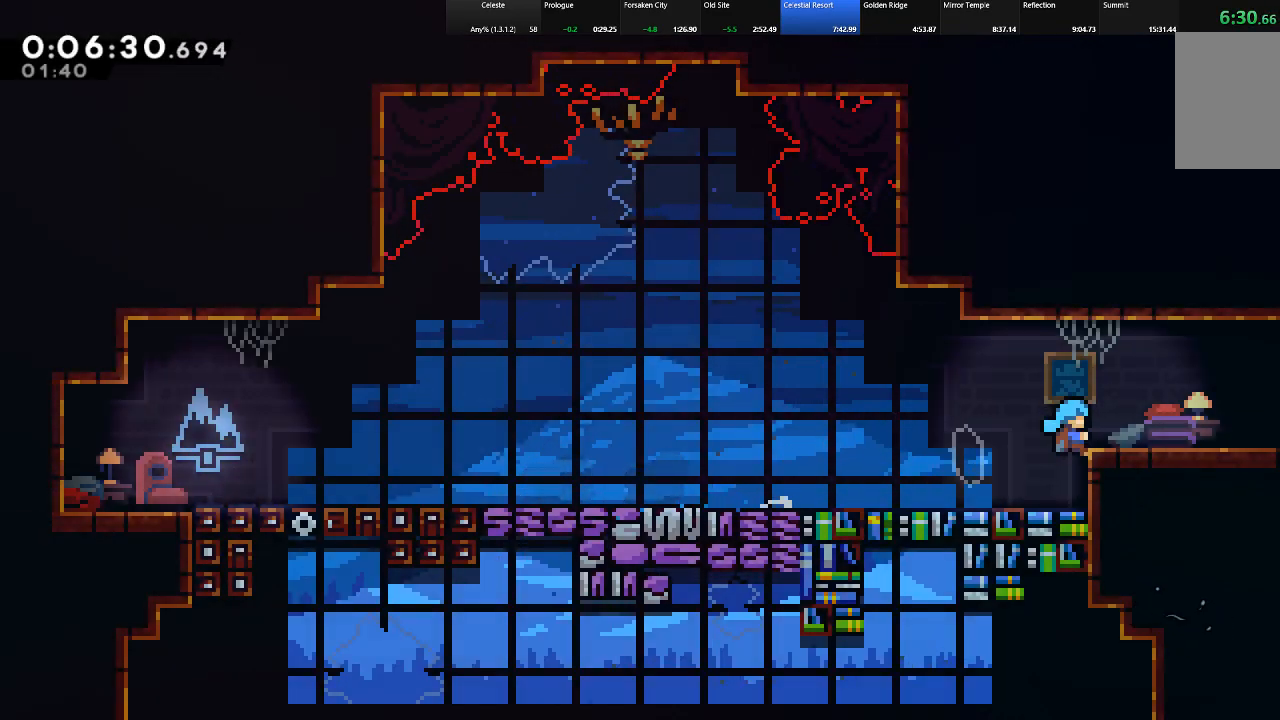
{"keys": ["right", "shift"], "events": [[50, "c", "up"], [50, "z", "up"], [83, "c", "down"], [183, "c", "up"], [183, "z", "down"], [233, "z", "up"], [283, "down", "up"]]}
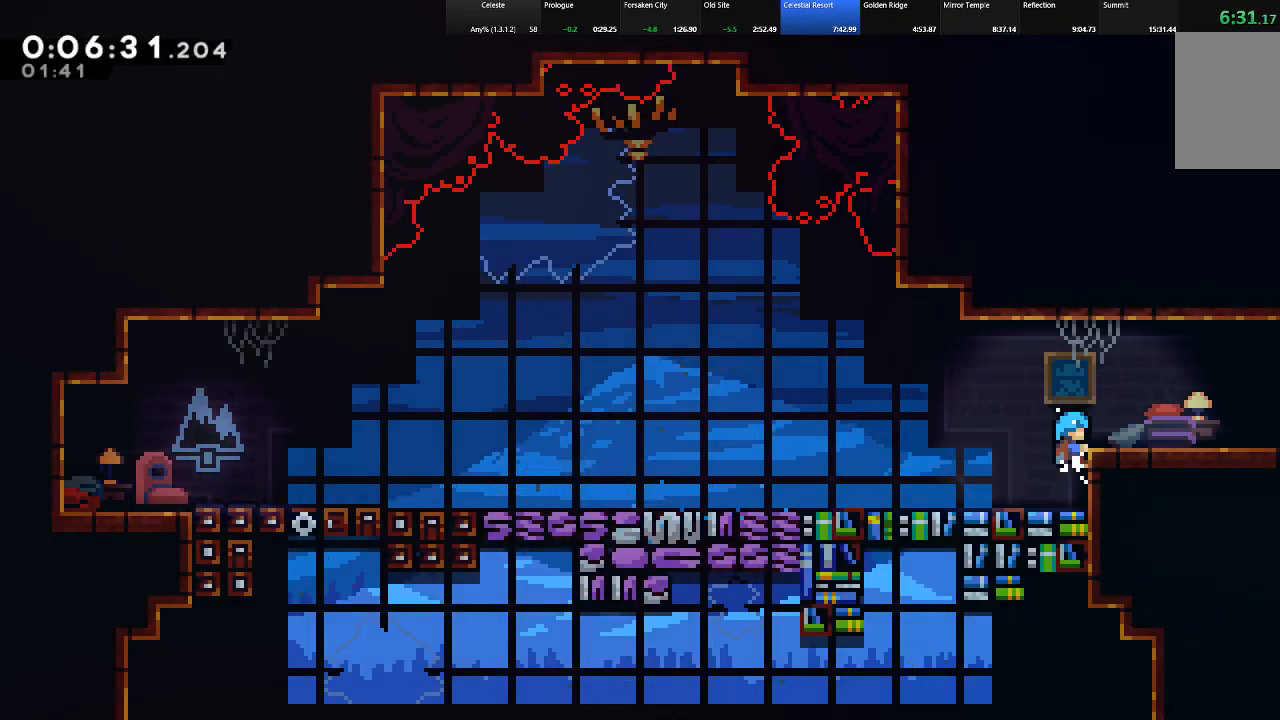
{"keys": ["c", "down", "right", "shift", "z"], "events": [[17, "z", "down"], [50, "z", "up"], [250, "down", "down"], [300, "c", "down"], [333, "z", "down"]]}
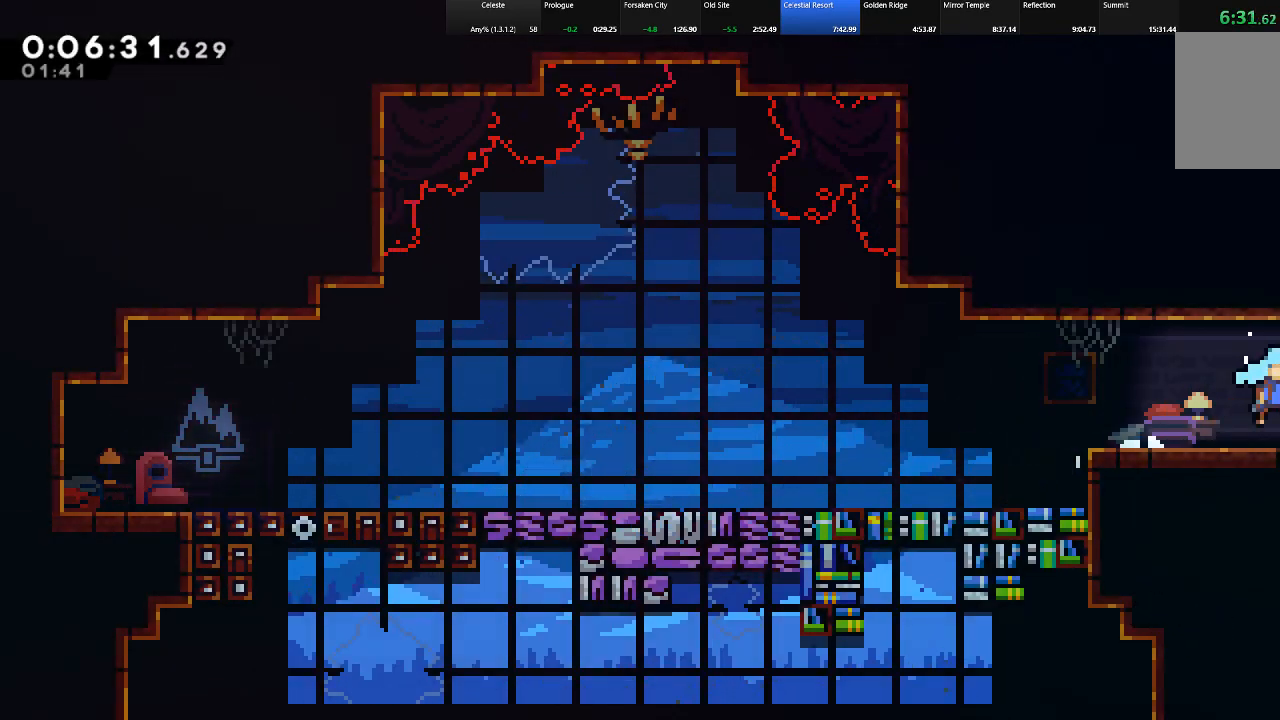
{"keys": ["right", "shift", "up", "z"], "events": [[17, "c", "up"], [117, "down", "up"], [433, "up", "down"]]}
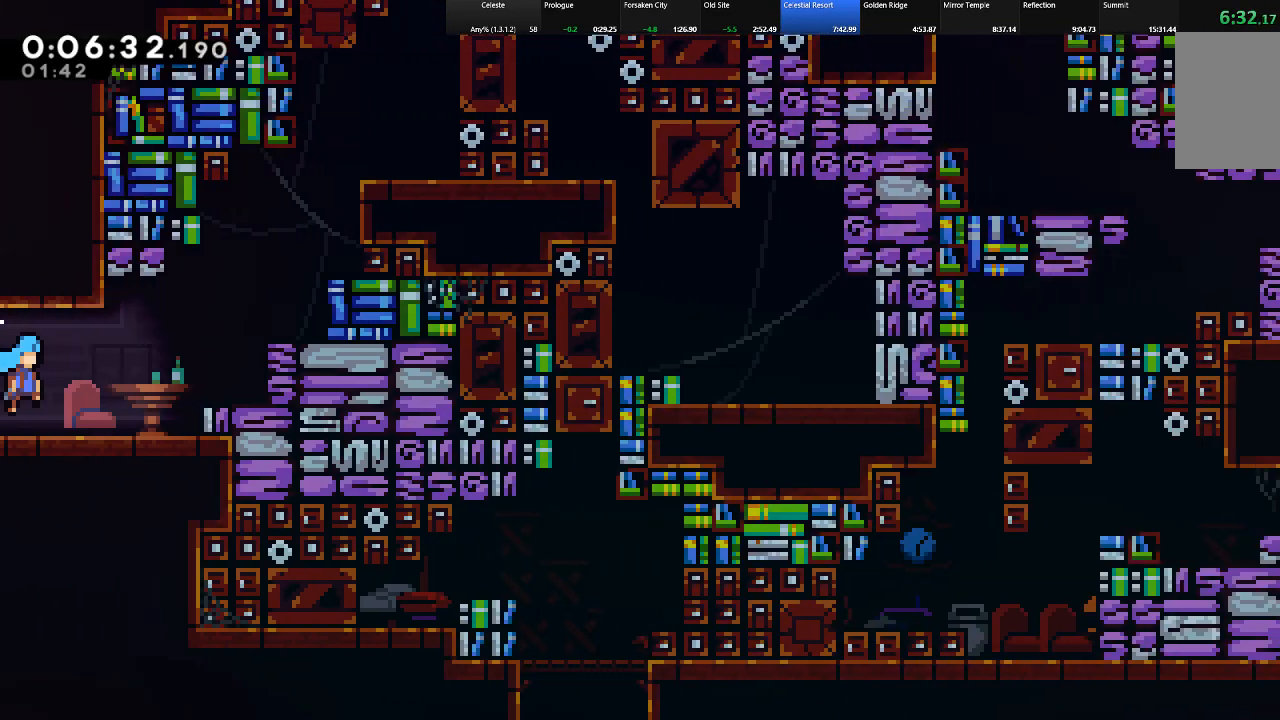
{"keys": ["right", "shift", "up"]}
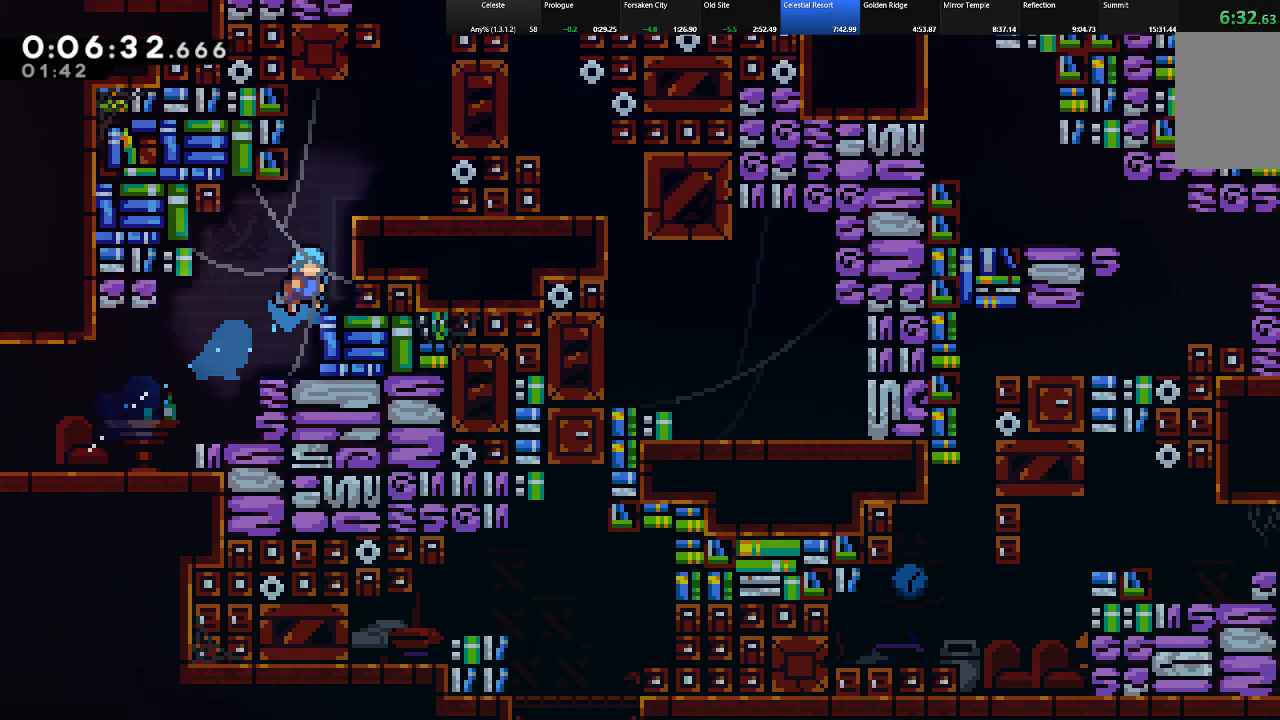
{"keys": ["shift", "up"], "events": [[67, "z", "down"], [150, "z", "up"], [200, "z", "down"], [333, "z", "up"], [433, "right", "up"]]}
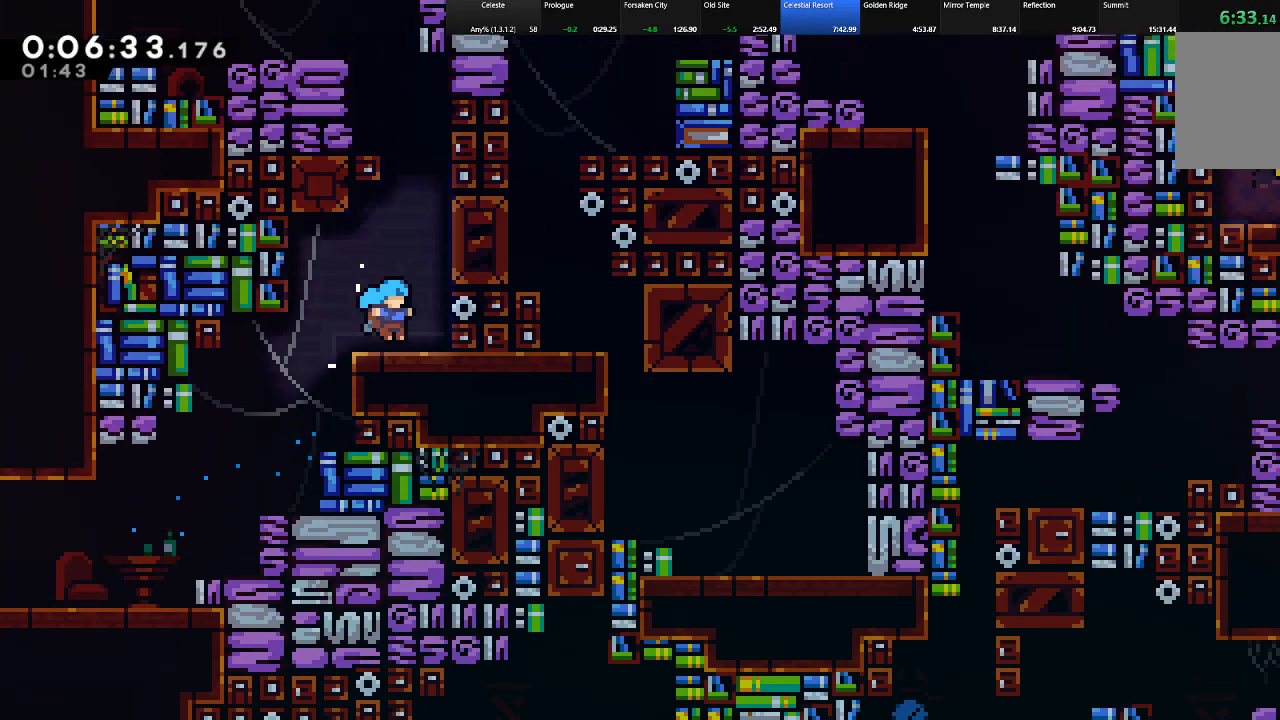
{"keys": ["left", "shift", "up", "z"]}
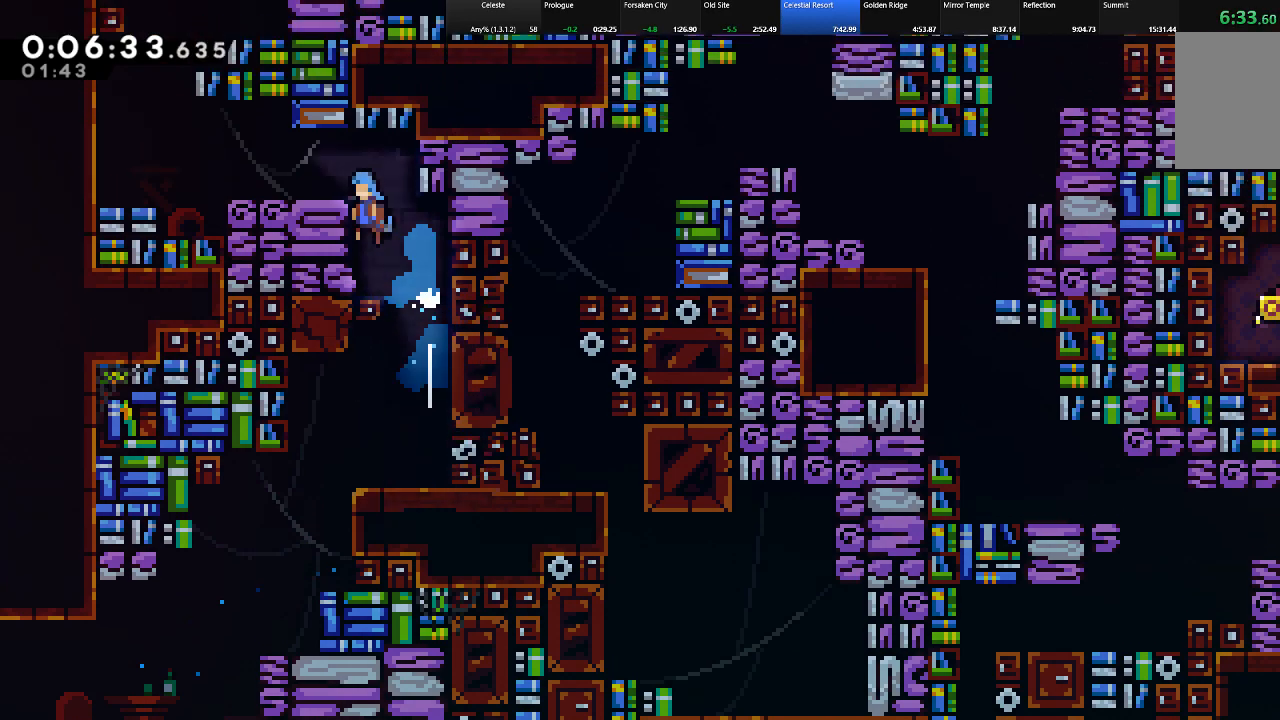
{"keys": ["left", "shift"]}